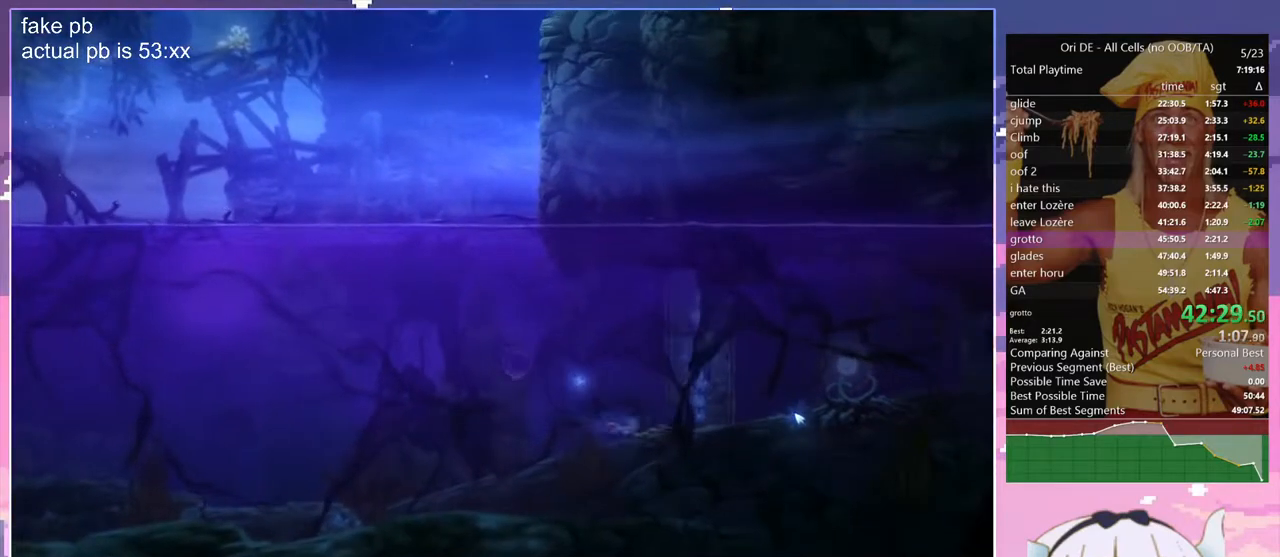
Gameplay with keyboard; each line is a JSON object with the keys held at the frame after it. "events" lists presses ("down") and releases ("up") of "bash", "bash2", "bash3", "bash4", "bz", "cdash", "cjugg", "cnfrm", "cnfrm2", "d", "dash", "dbash", "debug", "escape", "glide", "glimb", "grndc", "grnde", "jump", "jump2", "q", "rjump", "s", "sa", "save", "spirit", "toggle" and "z" between this image and that frame as [ms after this image, input, new state], when the widget could be followed in between. No other keys are recorded. Mouse input is not recorded. Key names are as the overlay labels them; some are game actions (e.g. jump) rather than physical keys.
{"keys": ["d", "jump", "z"], "events": [[67, "z", "down"], [200, "toggle", "down"], [300, "d", "up"], [400, "d", "down"], [433, "toggle", "up"]]}
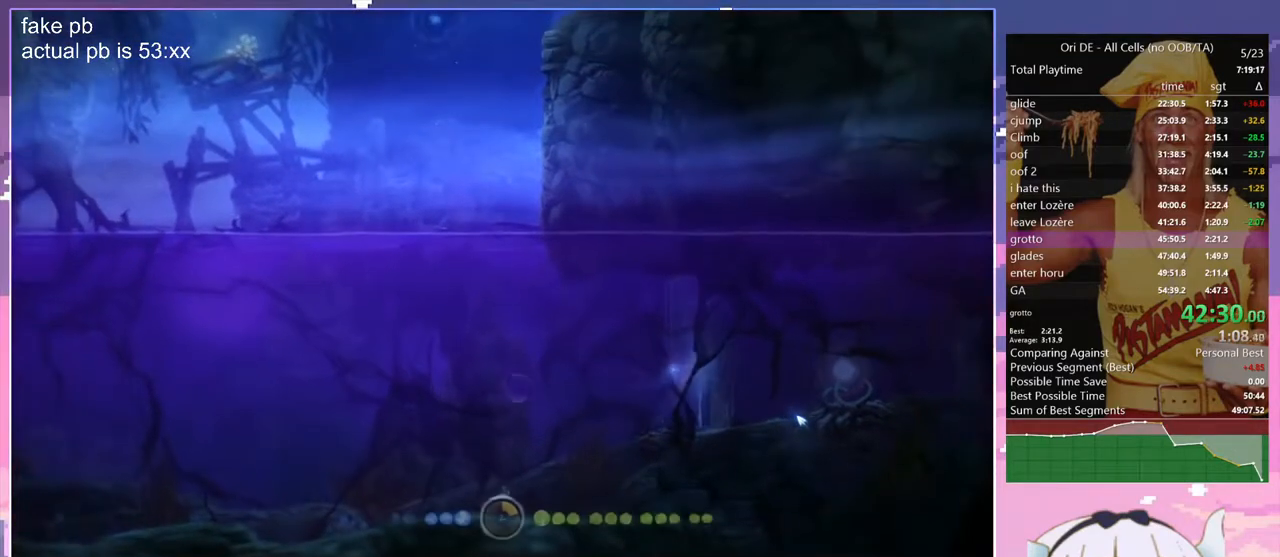
{"keys": ["d", "jump", "toggle"], "events": [[317, "z", "up"], [417, "toggle", "down"]]}
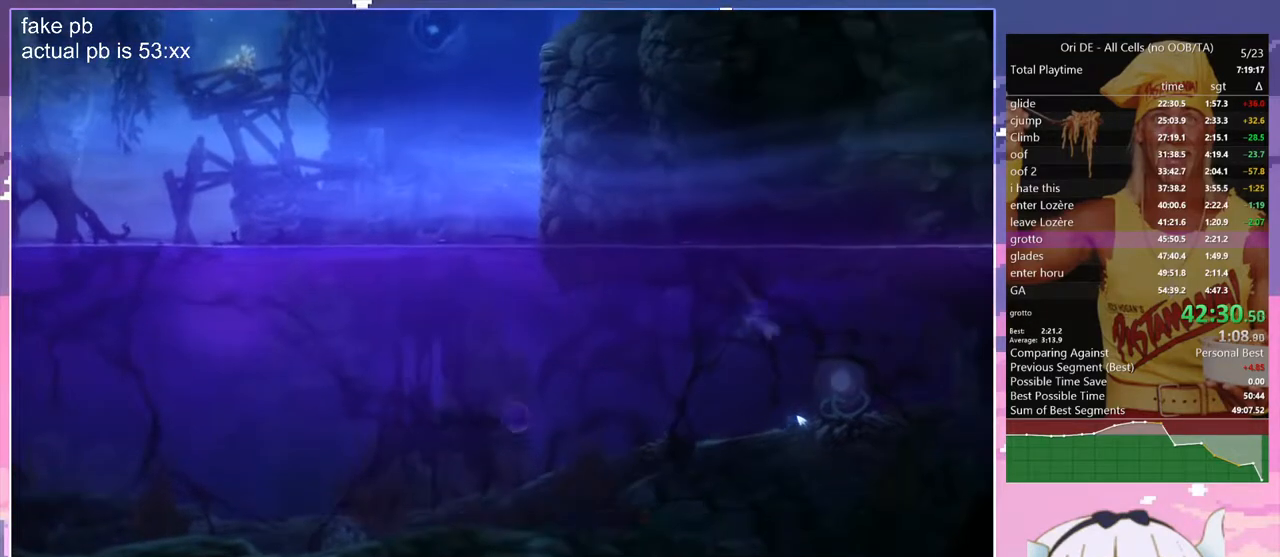
{"keys": ["jump", "q", "s"], "events": [[150, "toggle", "up"], [200, "s", "down"], [433, "d", "up"], [433, "q", "down"]]}
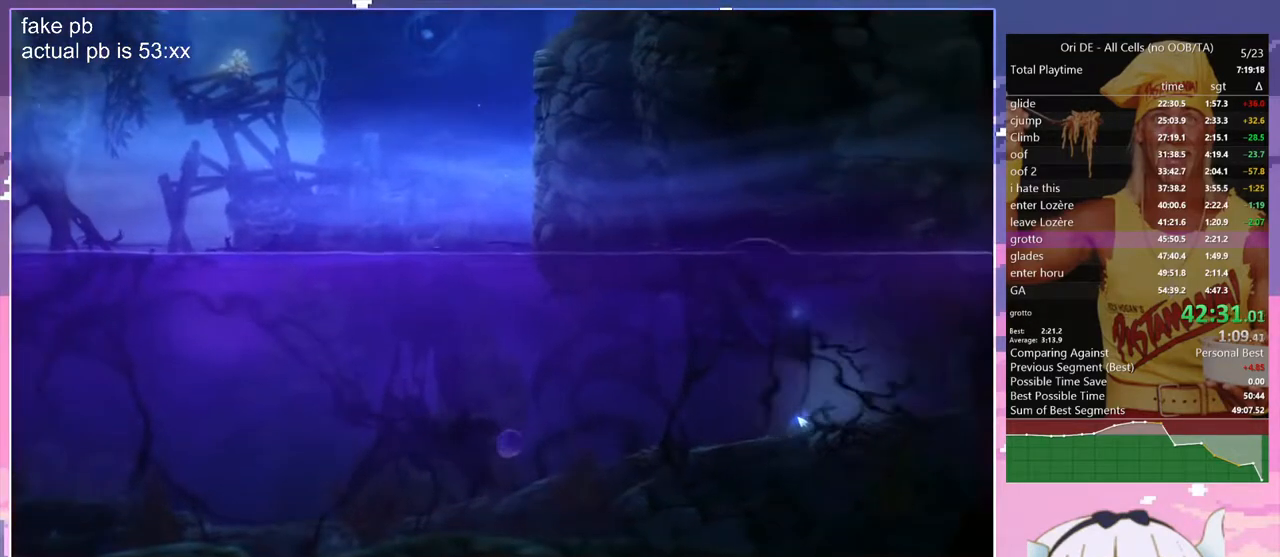
{"keys": ["jump", "q"], "events": [[167, "s", "up"]]}
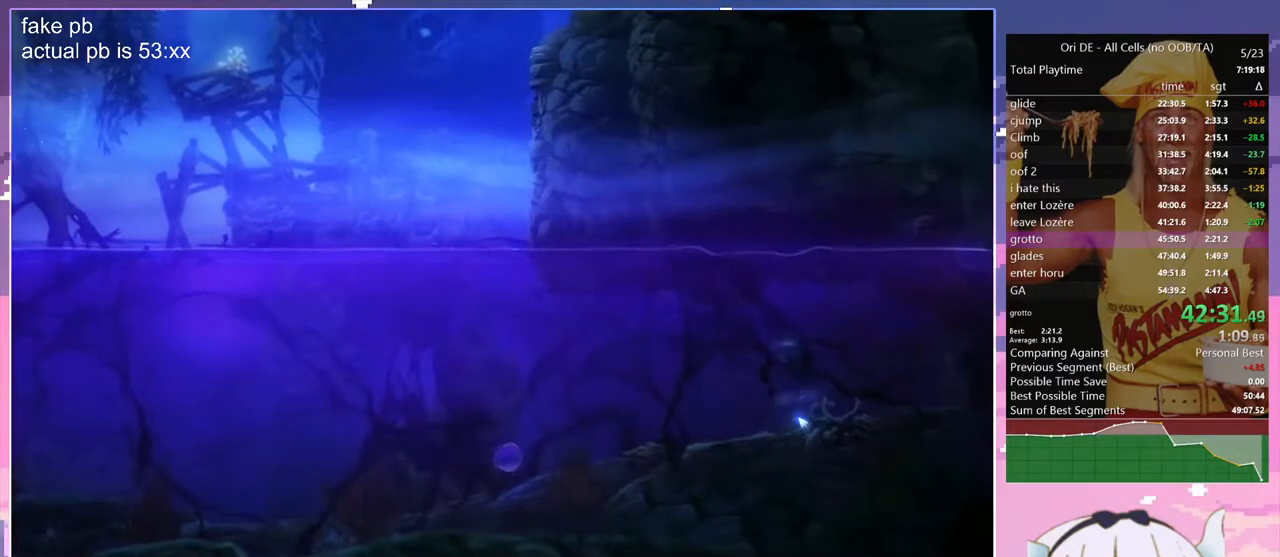
{"keys": ["jump", "q"], "events": []}
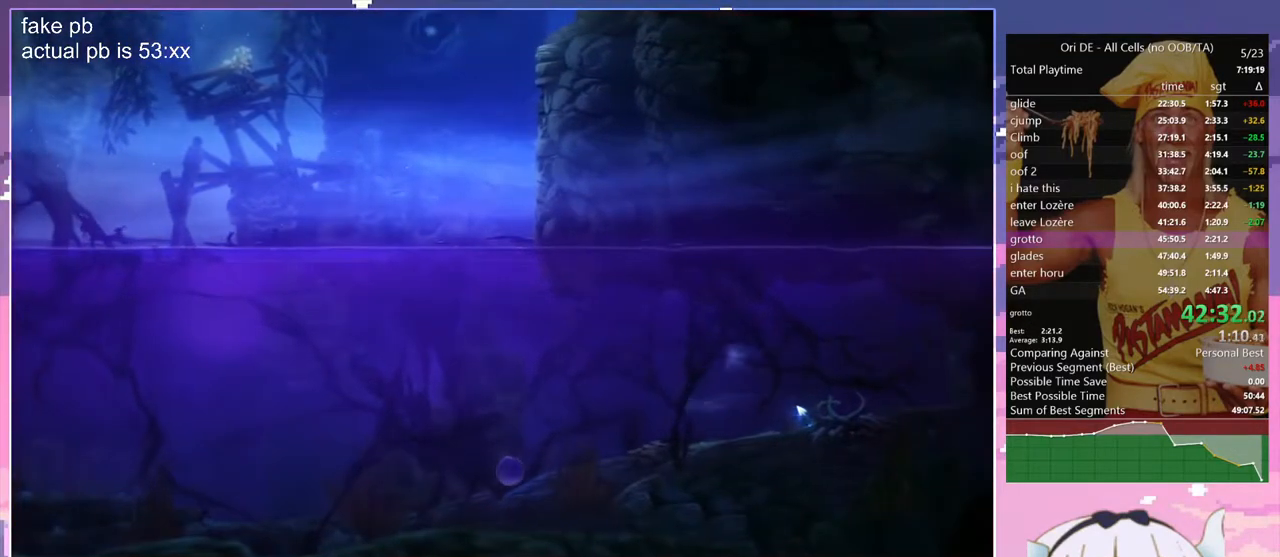
{"keys": ["jump", "q", "z"], "events": [[50, "z", "down"]]}
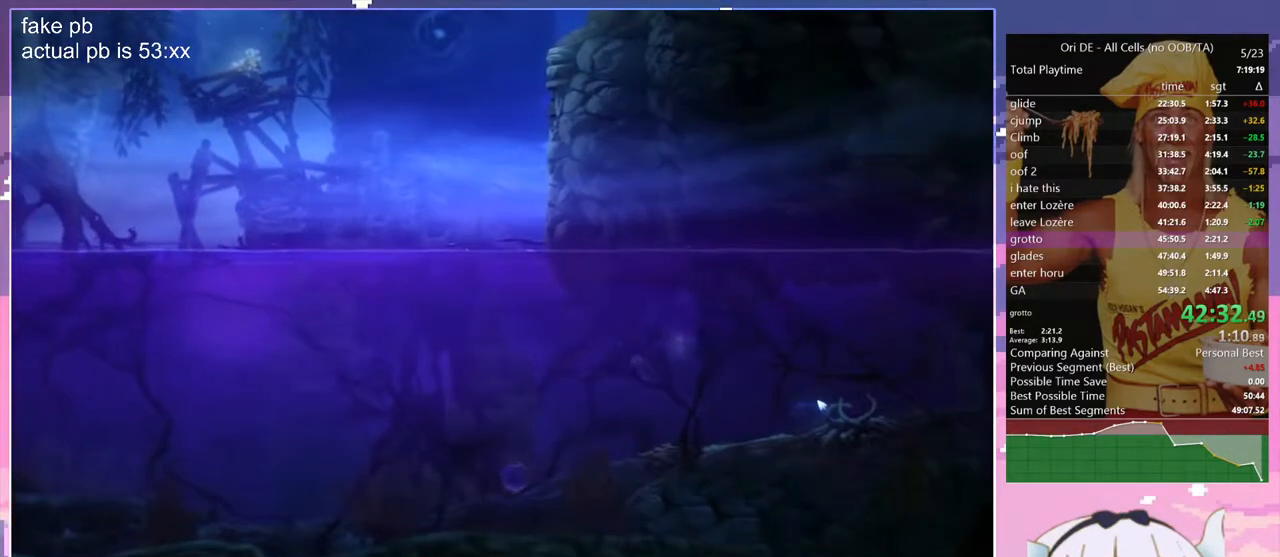
{"keys": ["jump", "q", "z"], "events": [[300, "z", "up"], [400, "z", "down"]]}
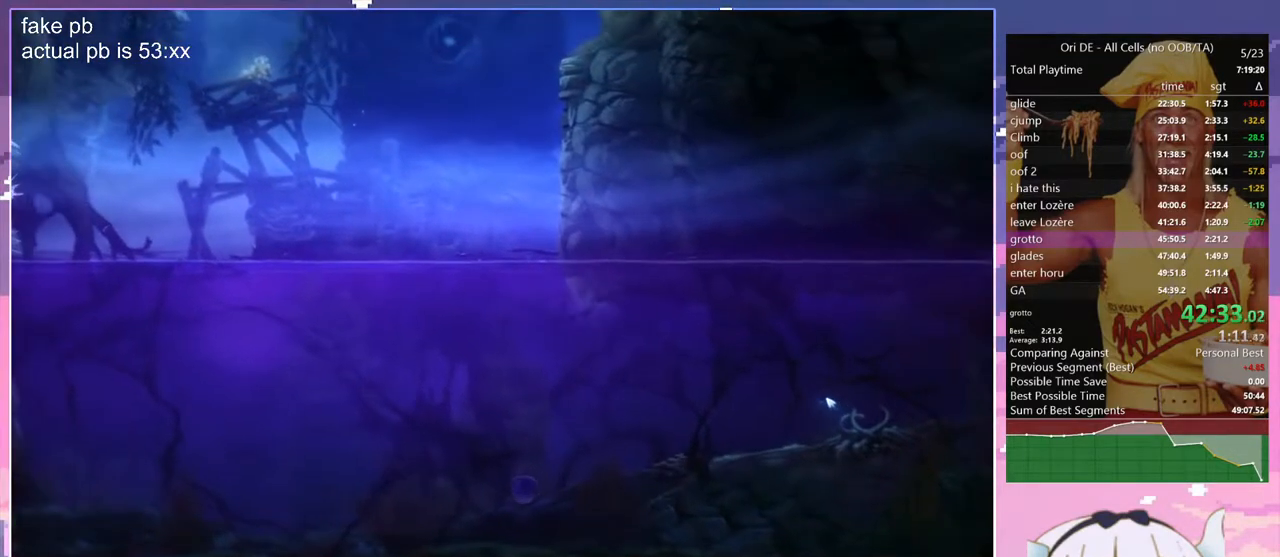
{"keys": ["d", "jump"], "events": [[217, "q", "up"], [417, "d", "down"], [417, "jump", "up"], [450, "jump", "down"], [500, "z", "up"]]}
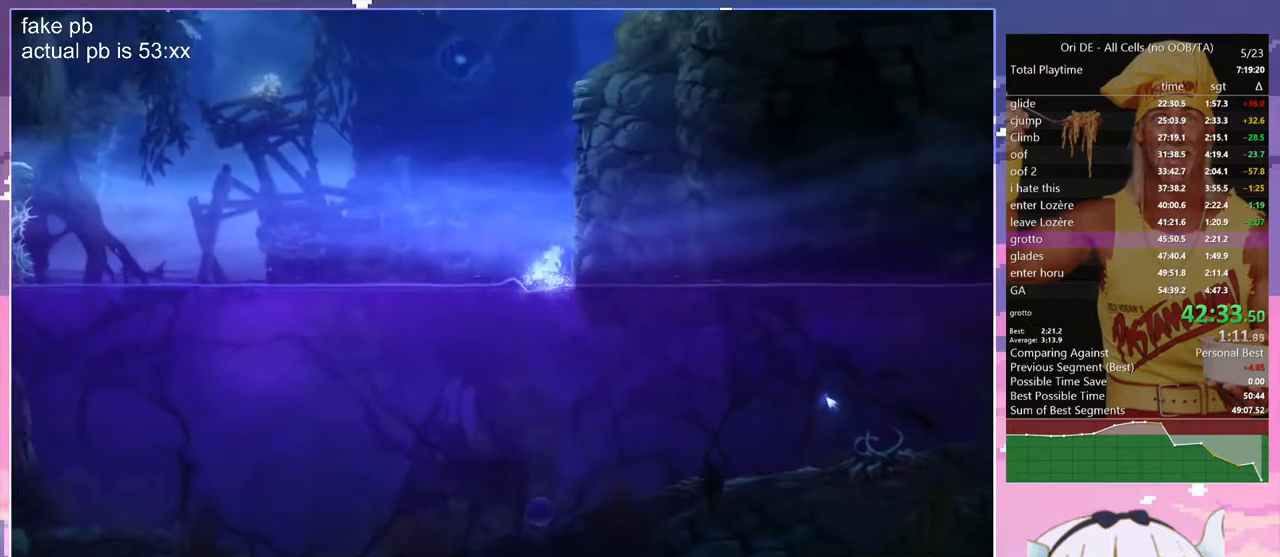
{"keys": ["d", "jump"], "events": [[150, "jump", "up"], [200, "jump", "down"]]}
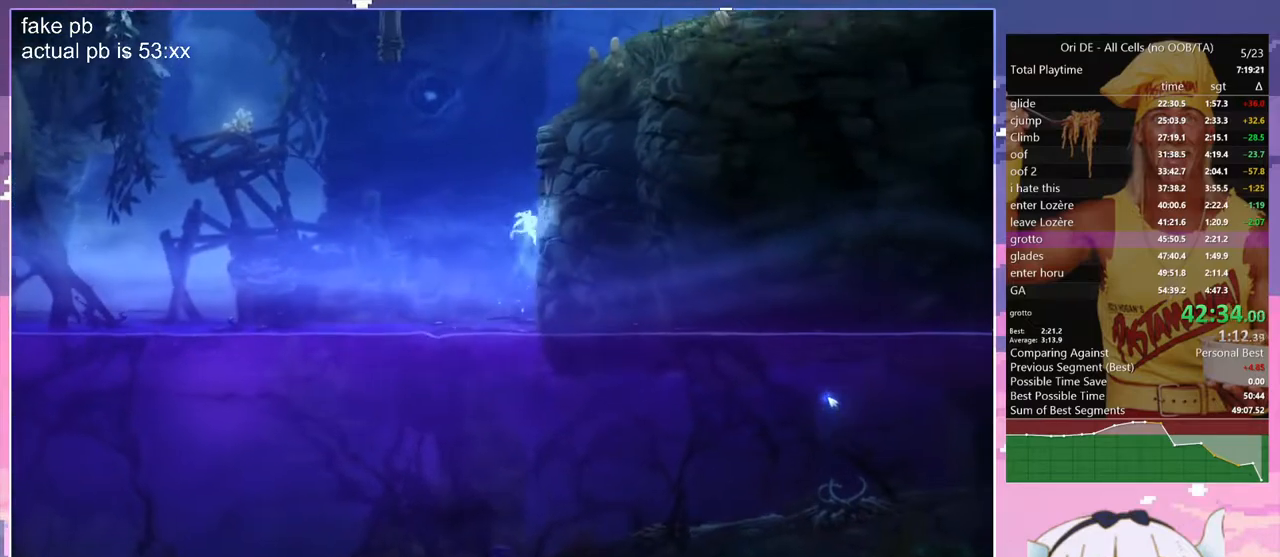
{"keys": ["glimb", "q"], "events": [[67, "jump", "up"], [117, "glimb", "down"], [200, "d", "up"], [200, "q", "down"]]}
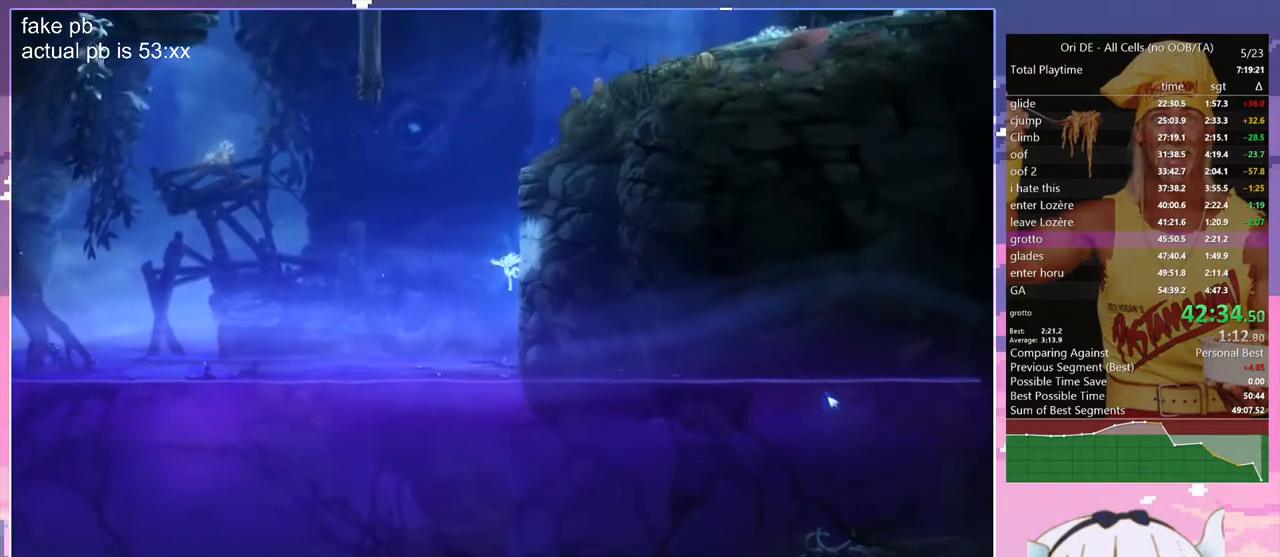
{"keys": ["dash", "q"], "events": [[450, "glimb", "up"], [500, "dash", "down"]]}
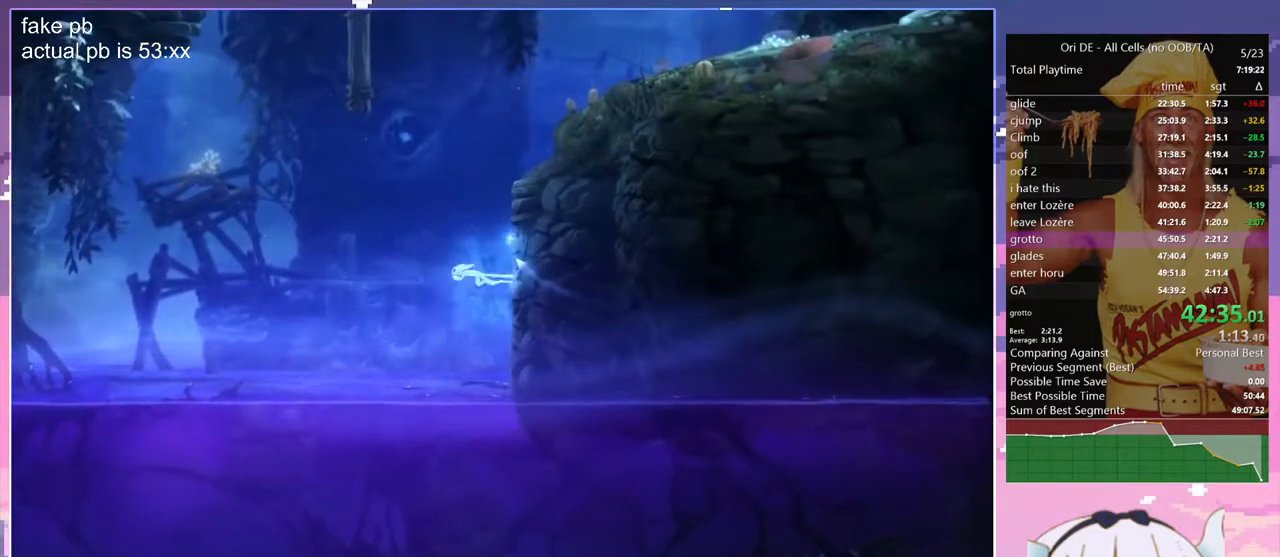
{"keys": ["s"], "events": [[100, "dash", "up"], [100, "jump", "down"], [100, "q", "up"], [333, "cdash", "down"], [333, "jump", "up"], [433, "s", "down"], [467, "cdash", "up"]]}
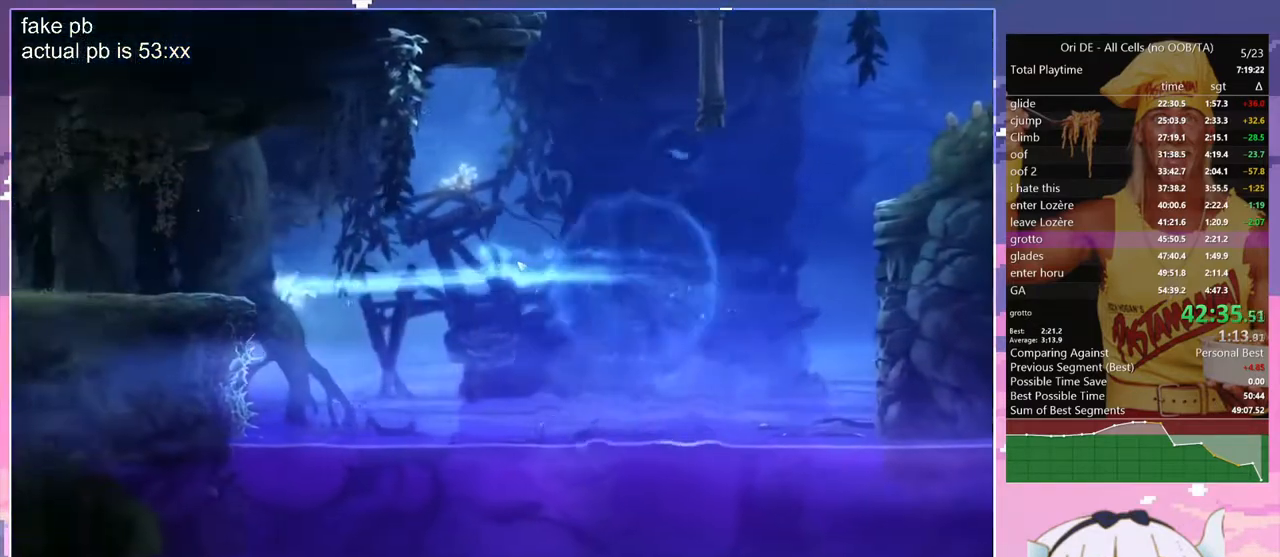
{"keys": ["q", "s"], "events": [[17, "jump", "down"], [67, "cdash", "down"], [67, "s", "up"], [167, "cdash", "up"], [167, "jump", "up"], [250, "s", "down"], [483, "q", "down"]]}
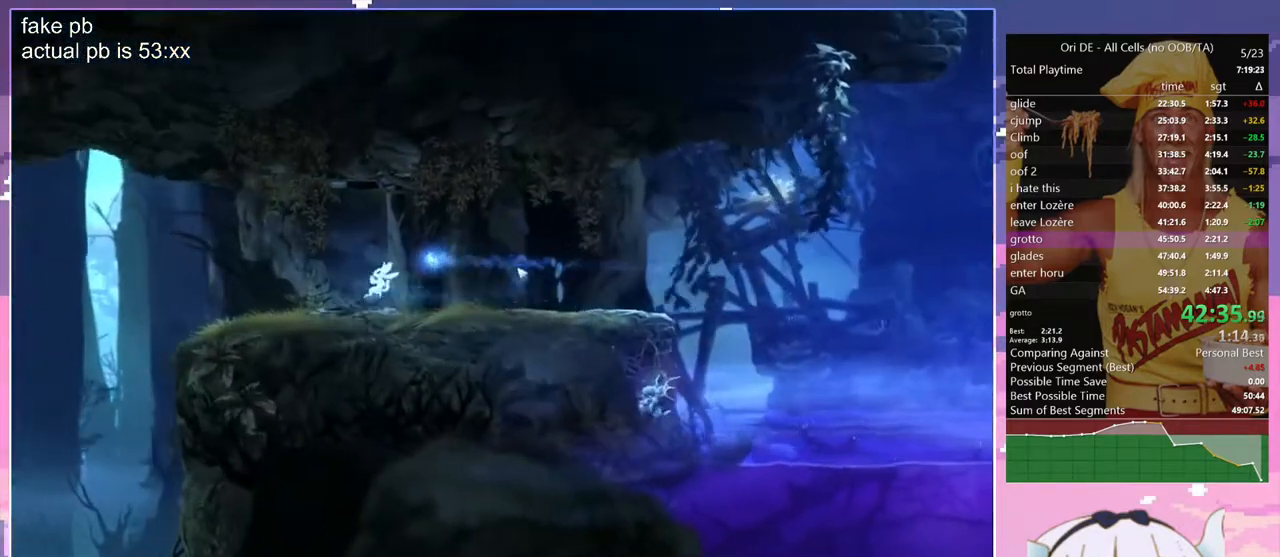
{"keys": ["dash", "q"], "events": [[83, "s", "up"], [450, "dash", "down"]]}
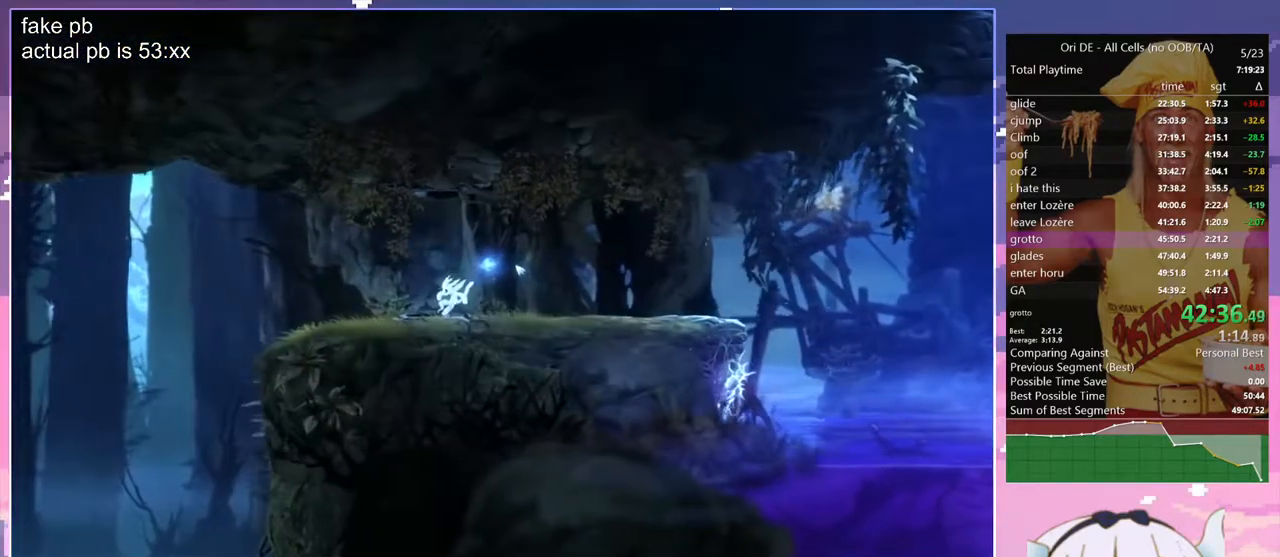
{"keys": ["d"], "events": [[100, "dash", "up"], [333, "d", "down"], [383, "q", "up"]]}
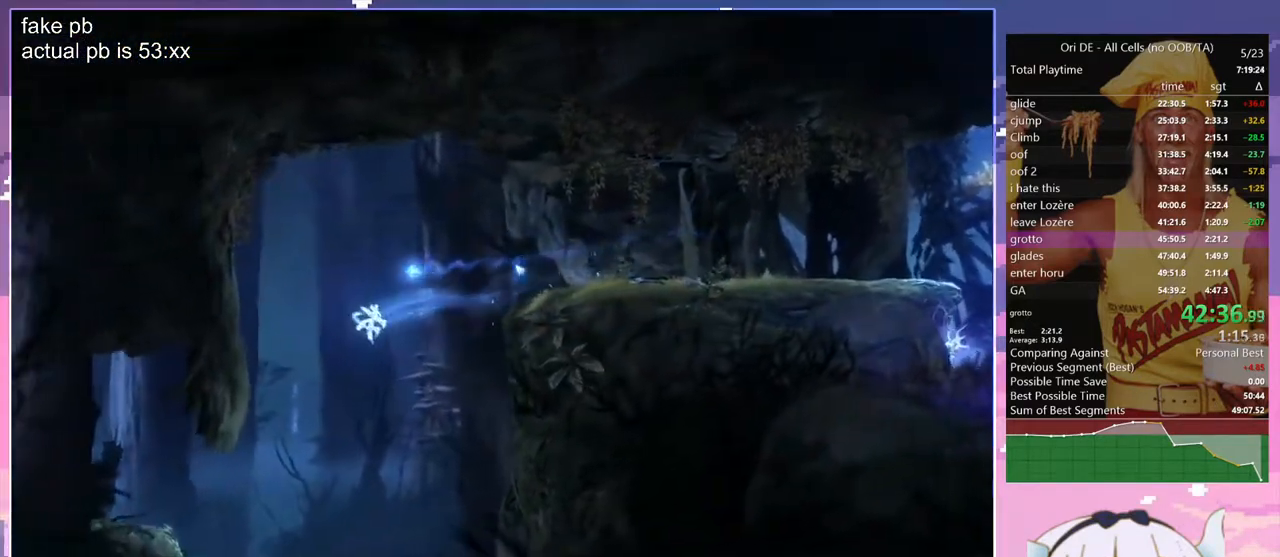
{"keys": ["d"], "events": []}
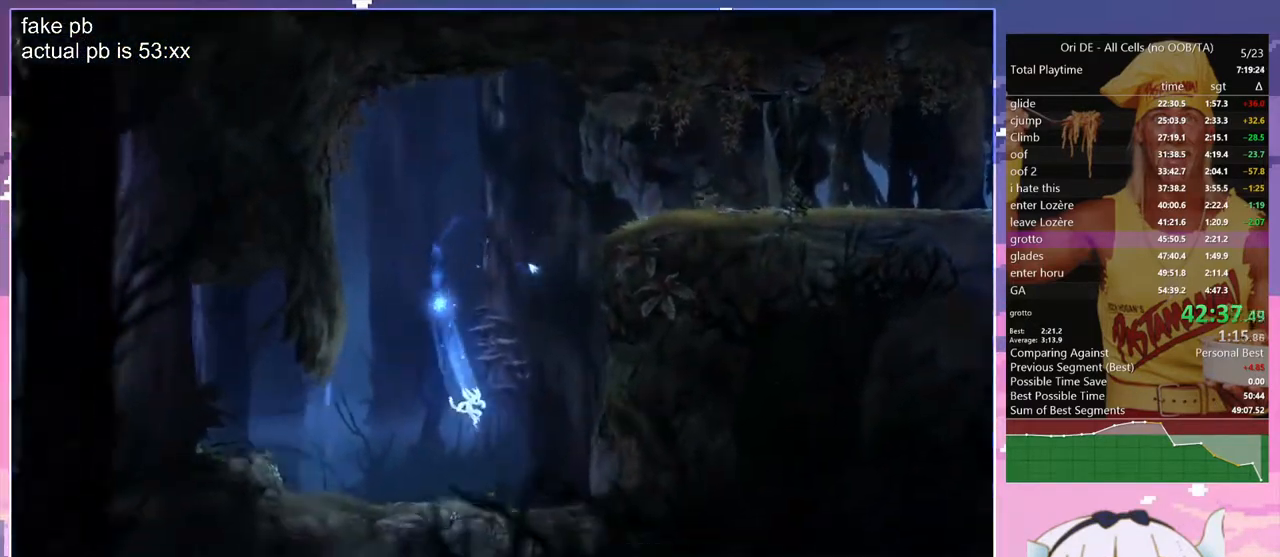
{"keys": ["glimb", "q"], "events": [[33, "glimb", "down"], [450, "q", "down"], [500, "d", "up"]]}
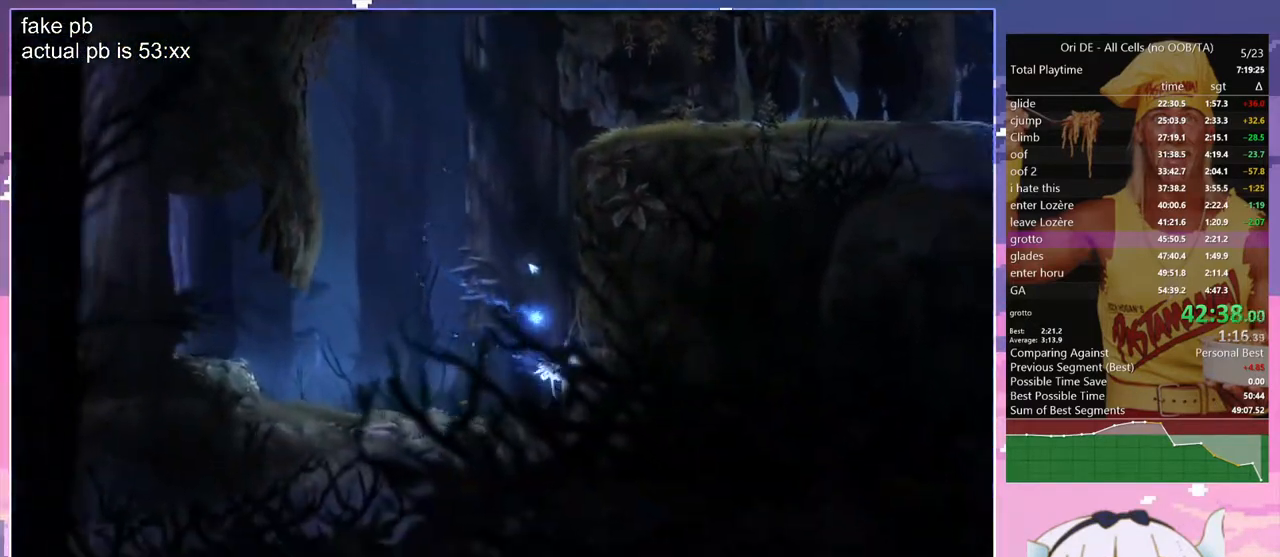
{"keys": ["glimb", "q"], "events": []}
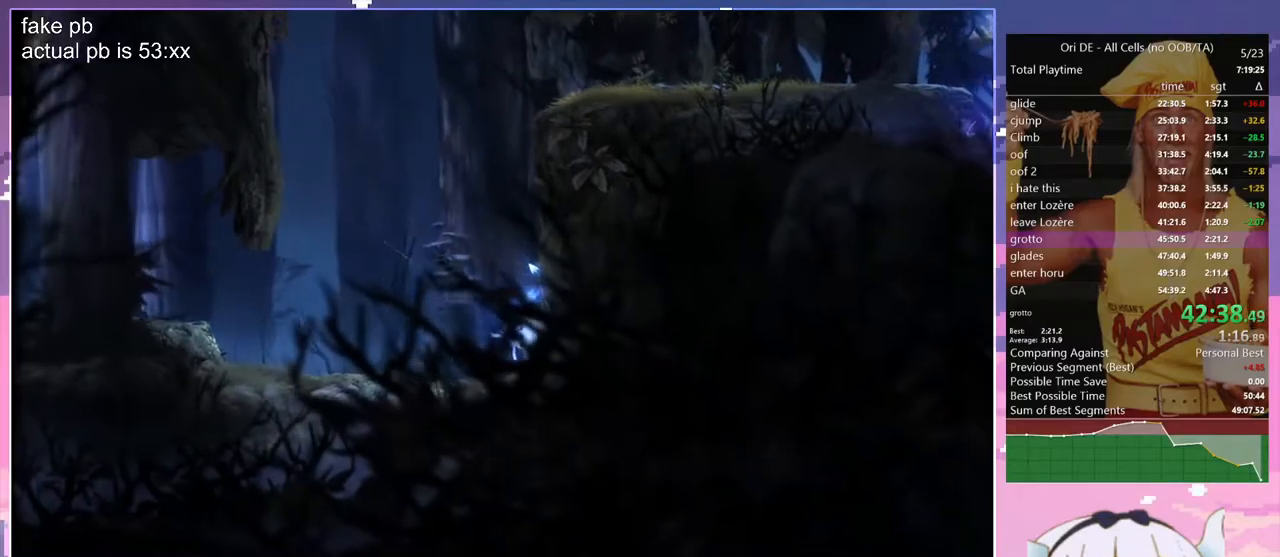
{"keys": ["glimb", "grnde", "jump2", "q"], "events": [[200, "z", "down"], [400, "z", "up"], [483, "grnde", "down"], [483, "jump2", "down"]]}
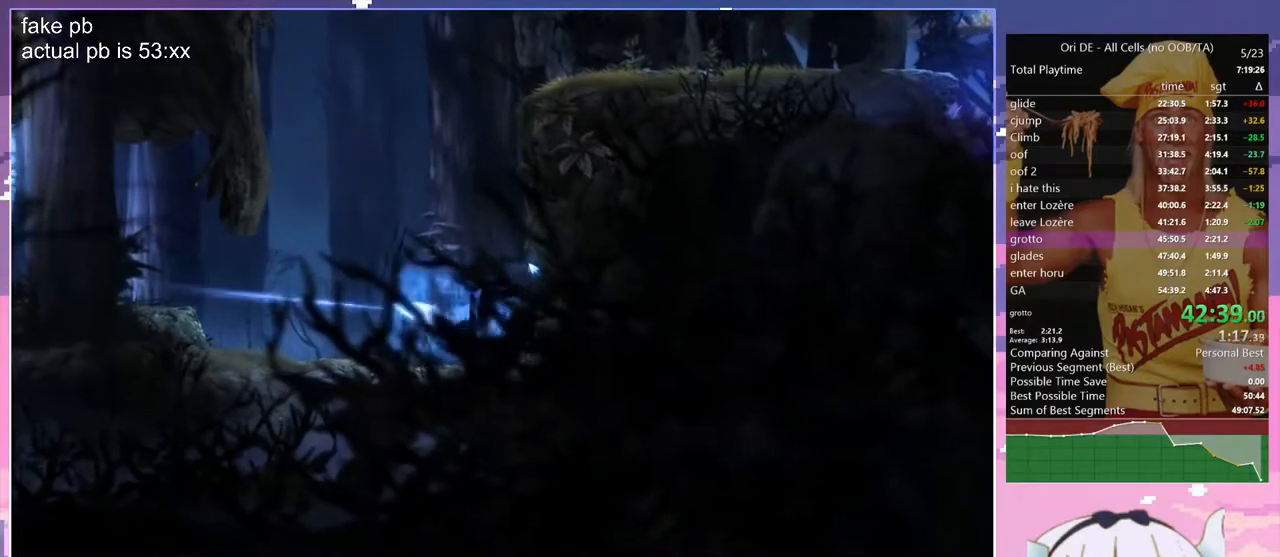
{"keys": ["q"], "events": [[317, "grnde", "up"], [317, "jump2", "up"], [417, "glimb", "up"]]}
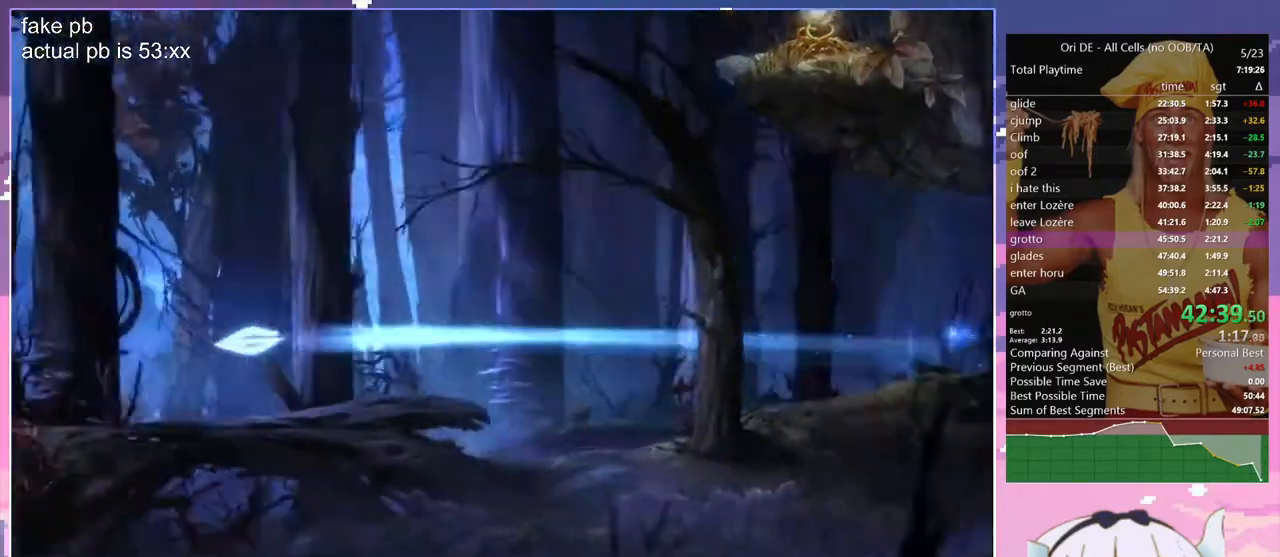
{"keys": ["q", "z"], "events": [[283, "jump", "down"], [333, "jump", "up"], [383, "z", "down"]]}
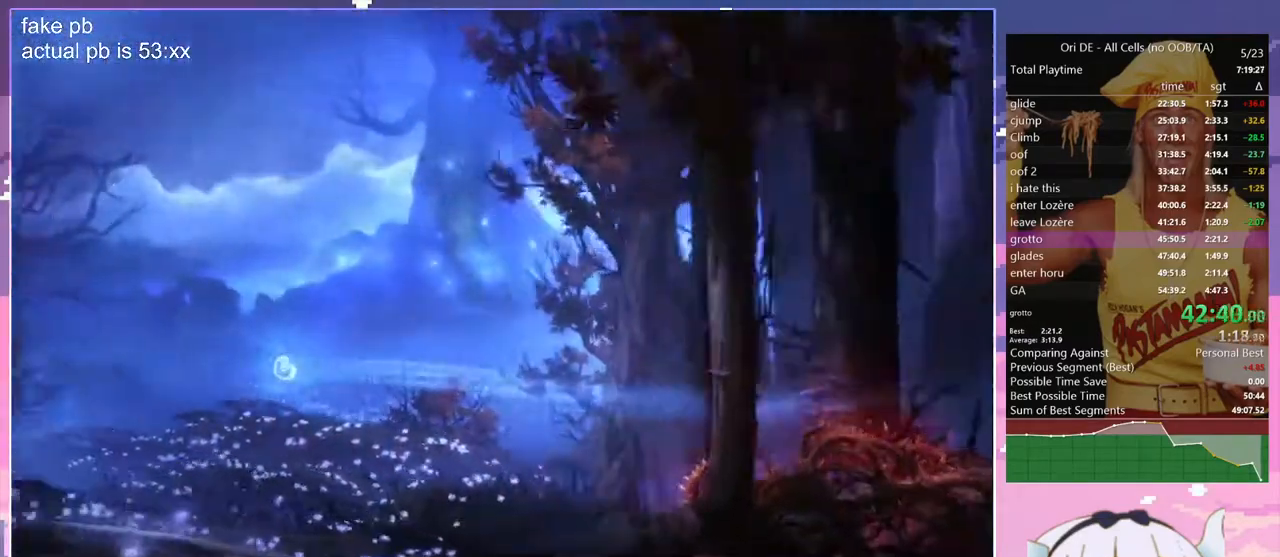
{"keys": ["q", "z"], "events": []}
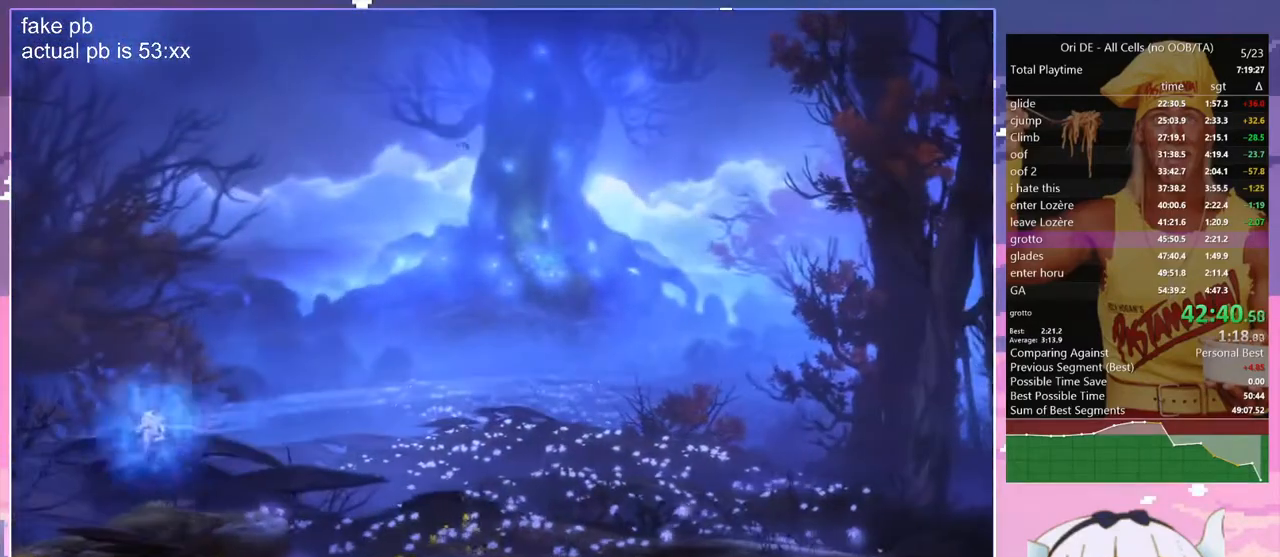
{"keys": ["q", "z"], "events": []}
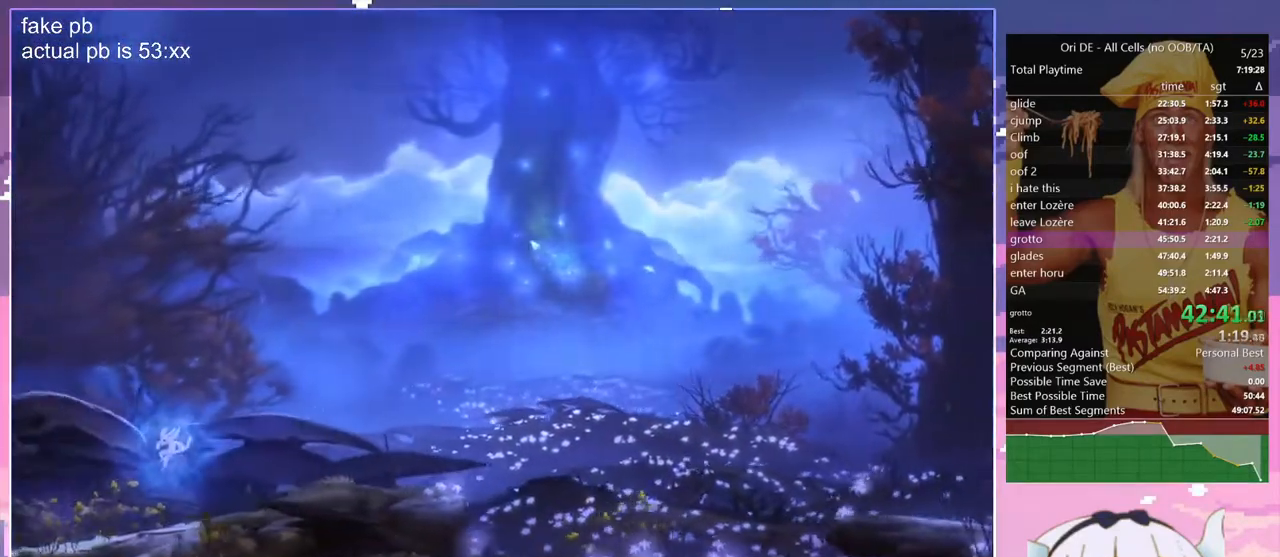
{"keys": ["q", "z"], "events": []}
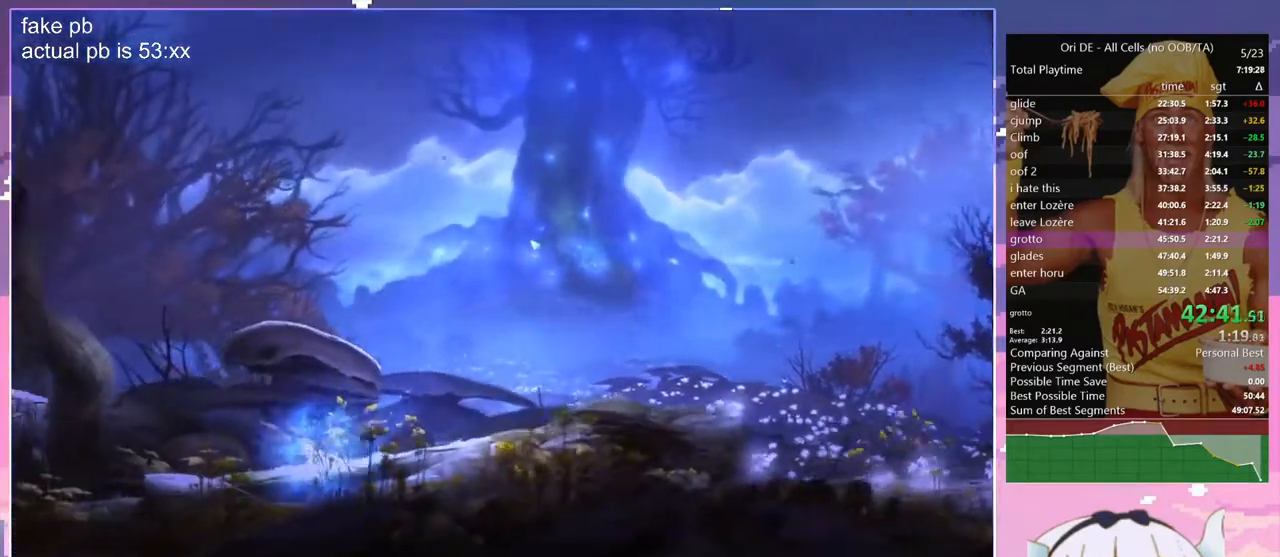
{"keys": ["jump", "q", "z"], "events": [[67, "jump", "down"]]}
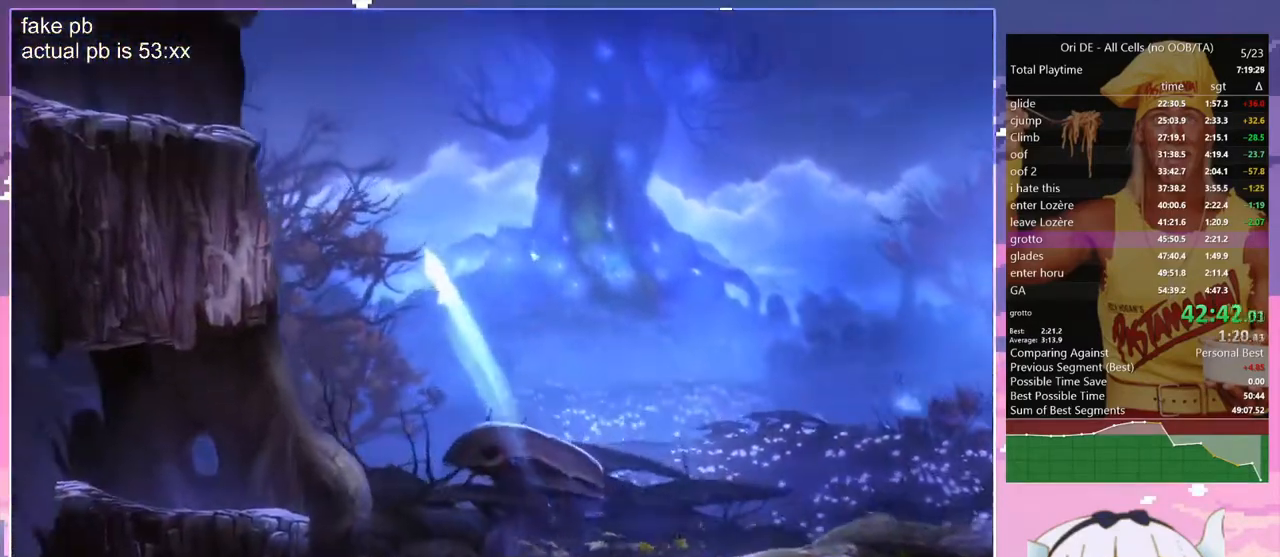
{"keys": ["jump", "q"], "events": [[183, "jump", "up"], [183, "z", "up"], [267, "jump", "down"], [450, "jump", "up"], [500, "jump", "down"]]}
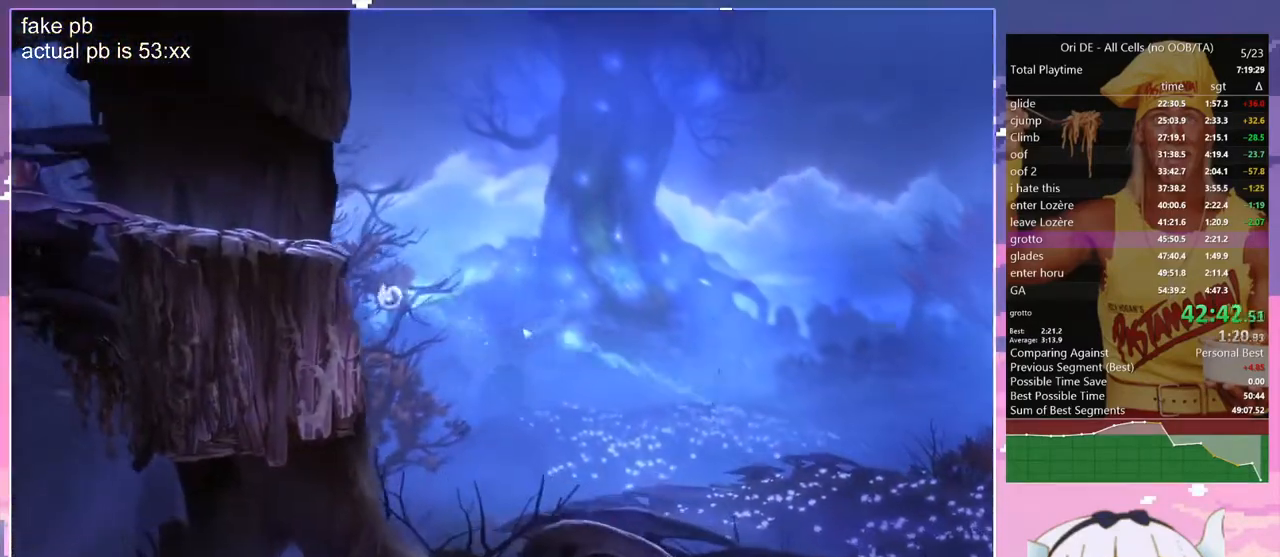
{"keys": ["q"], "events": [[233, "jump", "up"], [333, "dash", "down"], [467, "dash", "up"]]}
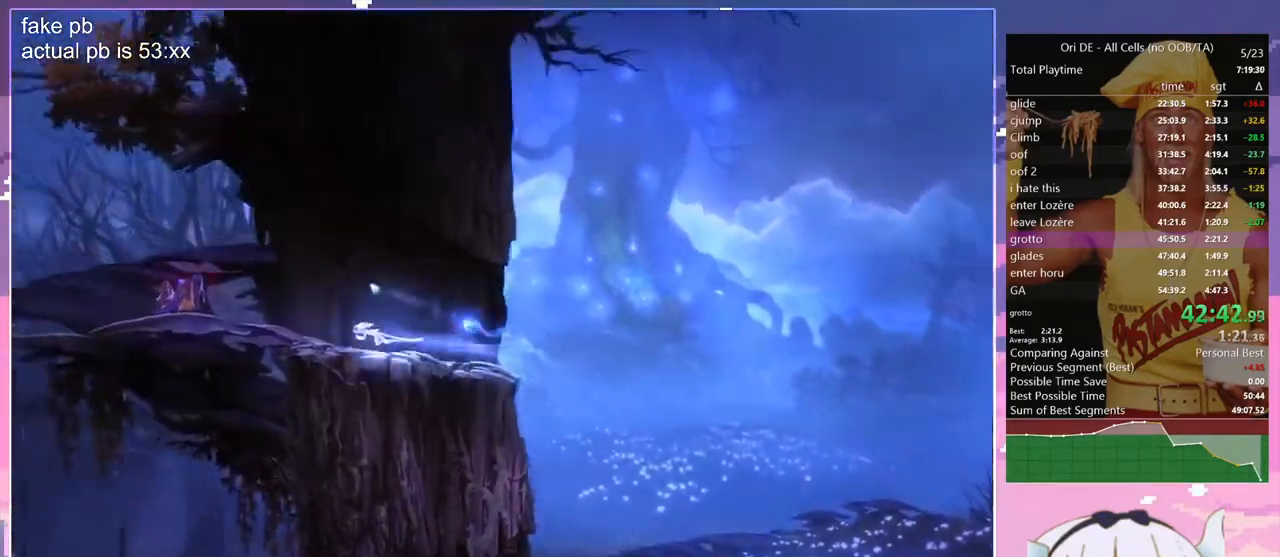
{"keys": [], "events": [[200, "bash", "down"], [200, "bash3", "down"], [250, "q", "up"], [433, "bash", "up"], [433, "bash3", "up"]]}
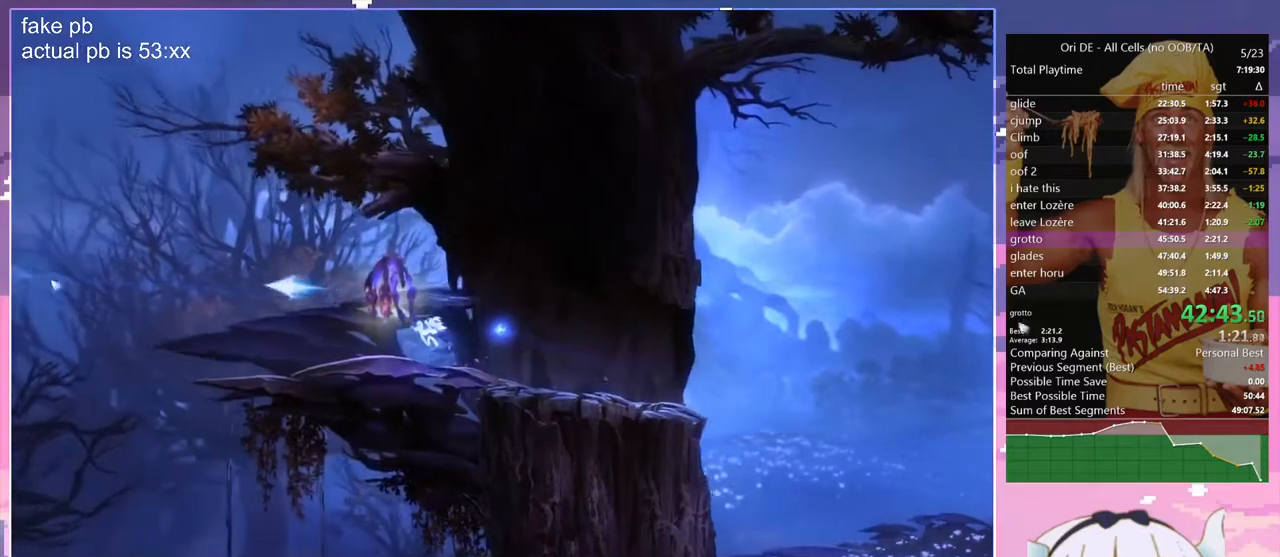
{"keys": ["cdash"], "events": [[217, "dash", "down"], [317, "dash", "up"], [450, "cdash", "down"]]}